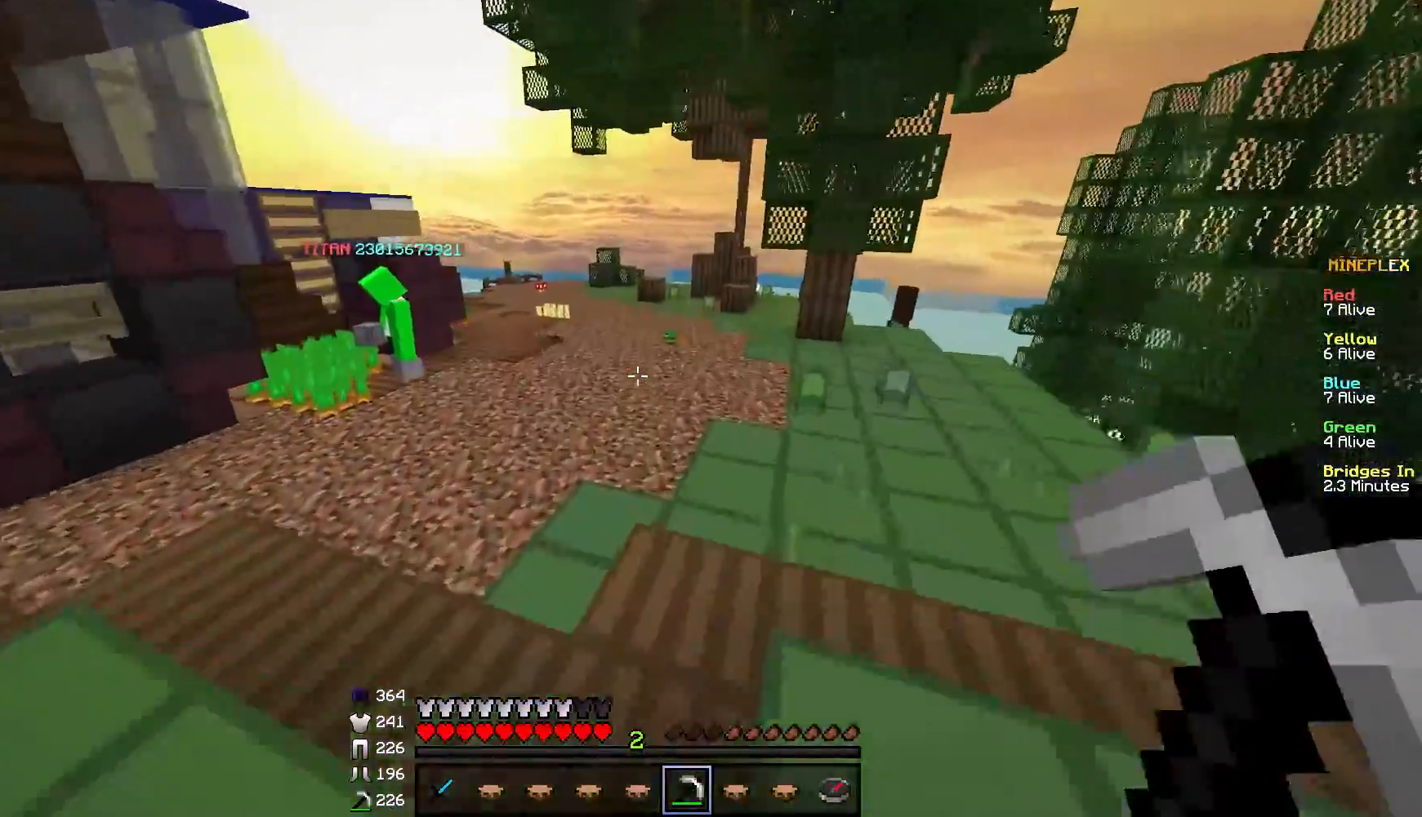
Gameplay with keyboard and mouse; each line is a JSON object with the keys and mouse buttons held at the frame after it. "events" lists presses ("down") and releases ("up") of "a", "d", "s", "w", "mouse_left" and "mouse_right" between this image and that frame as [ms after this image, input, new state], when the widget could be followed in between. "mouse_left", "mouse_right" = the "left", "right" buttons of the "mouse" list. No other keys are recorded. Fast repeated clicks can show as one long hold. Mouse movement is not recorded.
{"keys": ["w"], "mouse": [], "events": []}
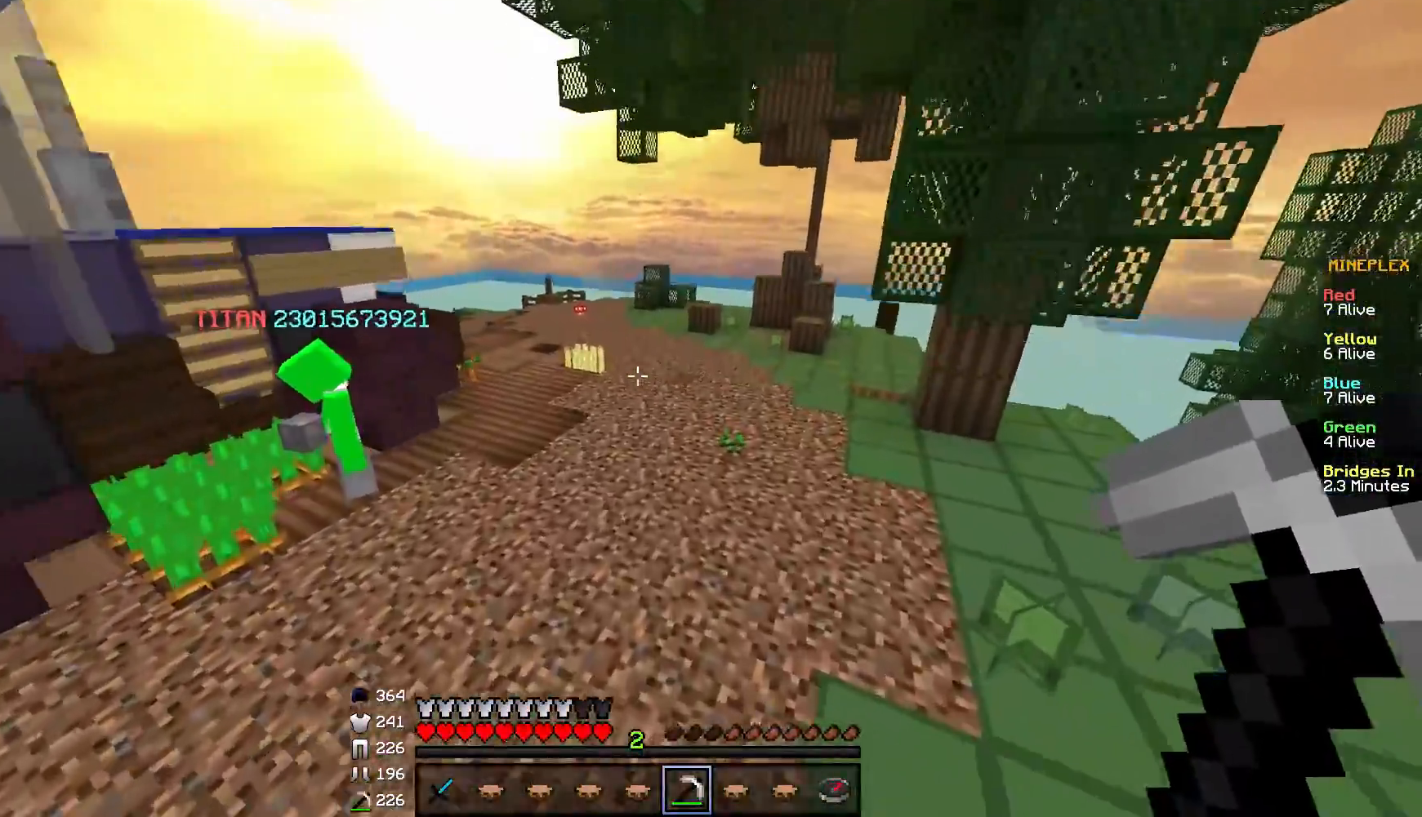
{"keys": ["a", "w"], "mouse": [], "events": [[301, "a", "down"]]}
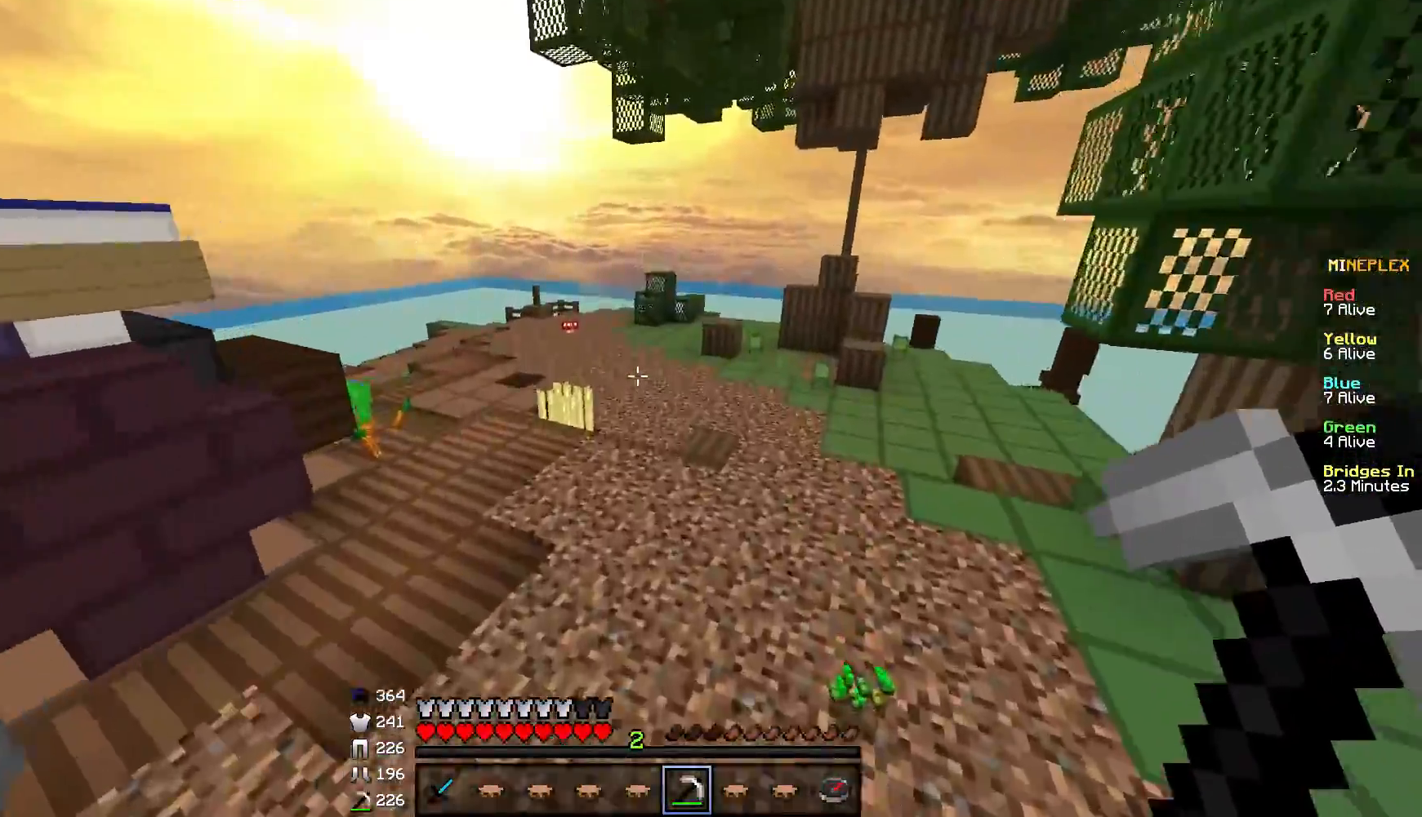
{"keys": ["w"], "mouse": [], "events": [[183, "a", "up"]]}
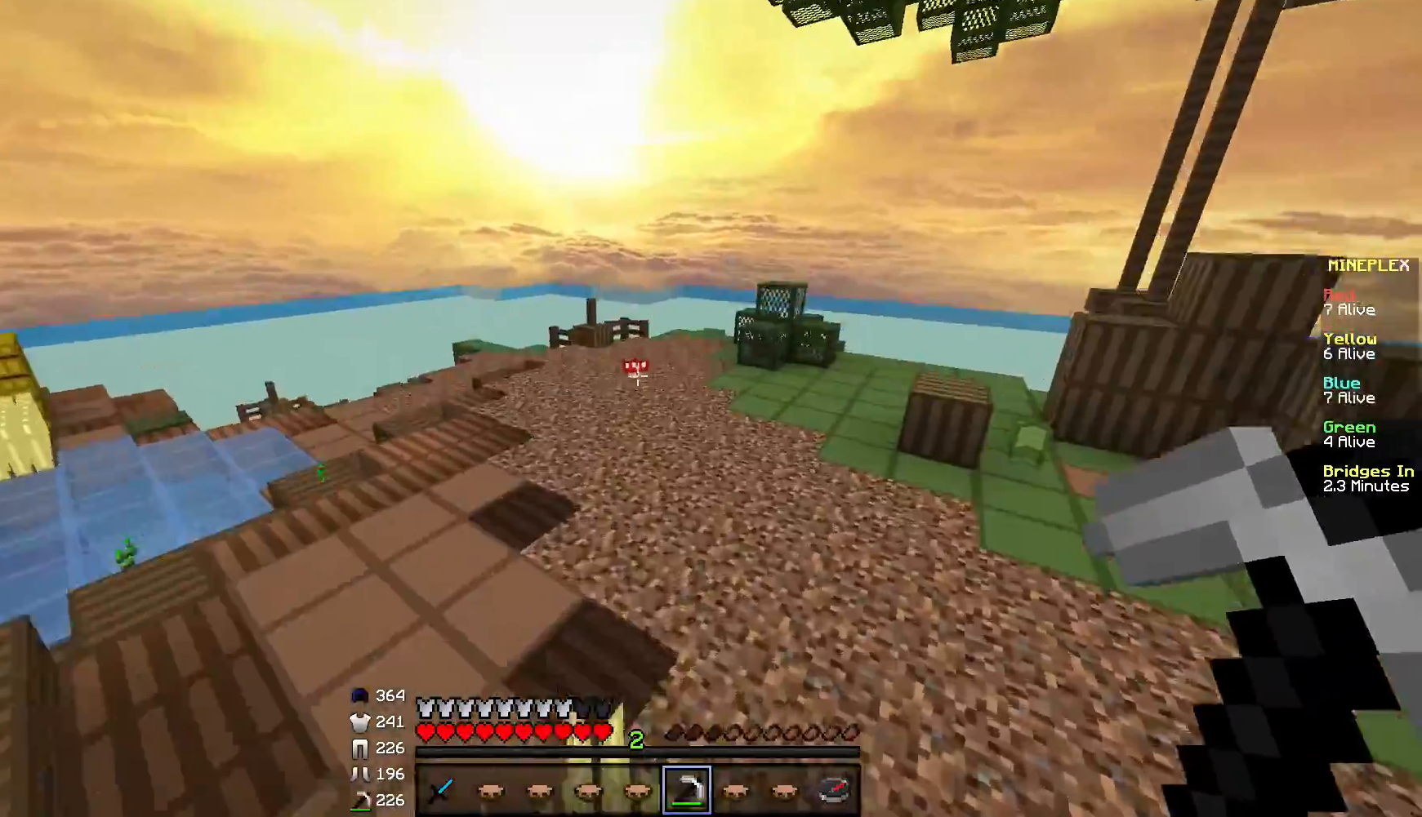
{"keys": [], "mouse": []}
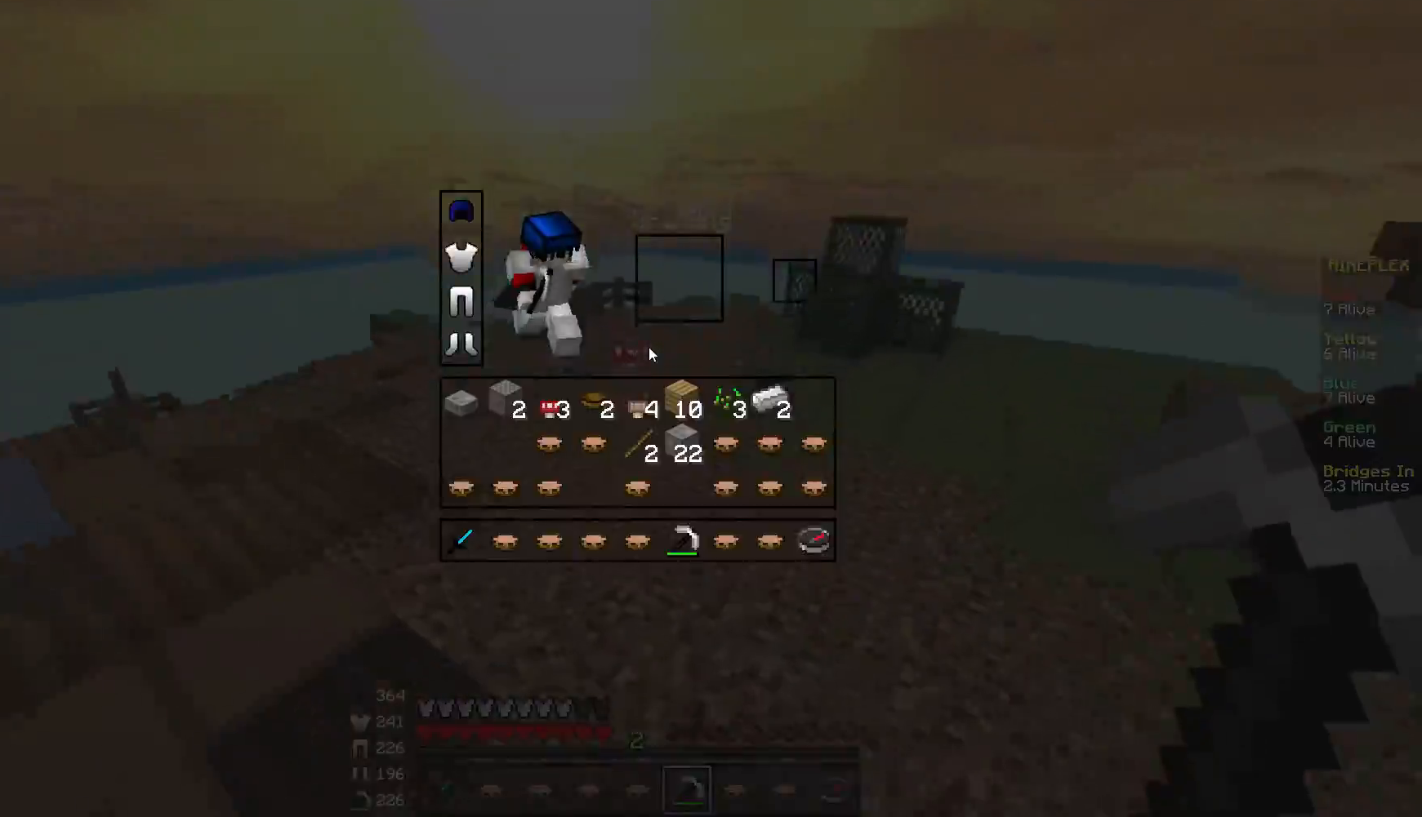
{"keys": [], "mouse": [], "events": [[133, "w", "down"], [333, "mouse_left", "down"], [417, "mouse_left", "up"], [417, "w", "up"]]}
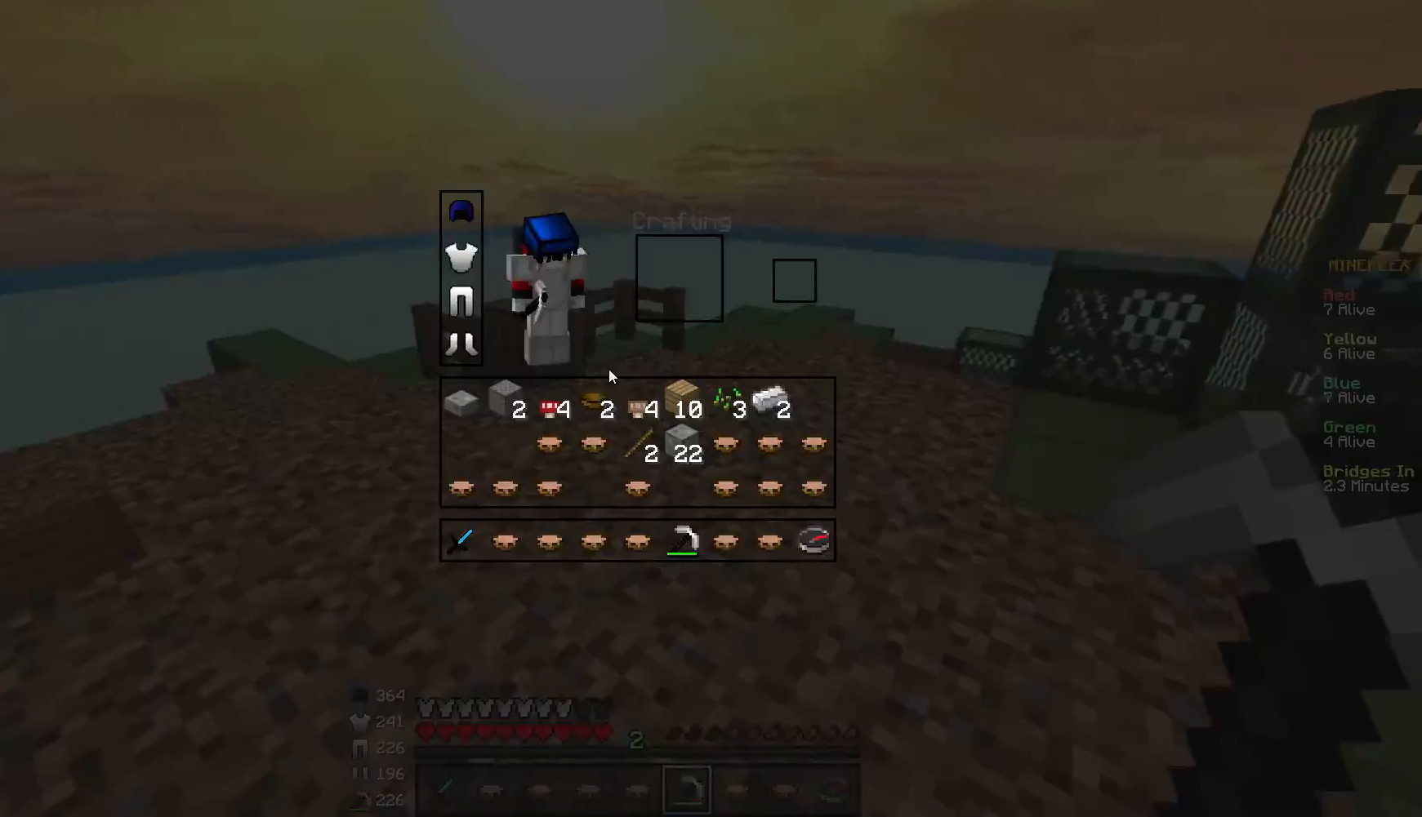
{"keys": ["w"], "mouse": [], "events": [[217, "w", "down"]]}
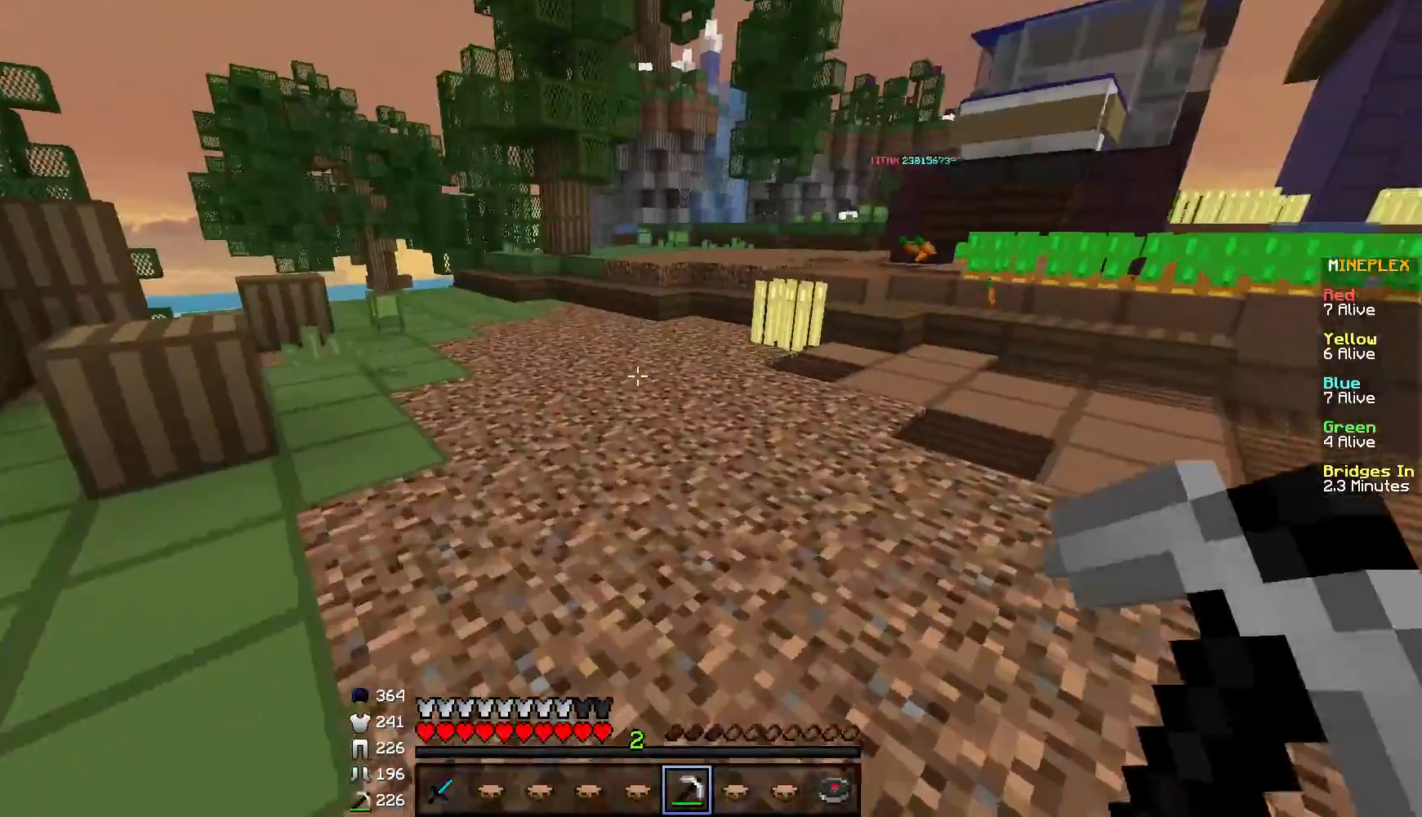
{"keys": ["w"], "mouse": [], "events": []}
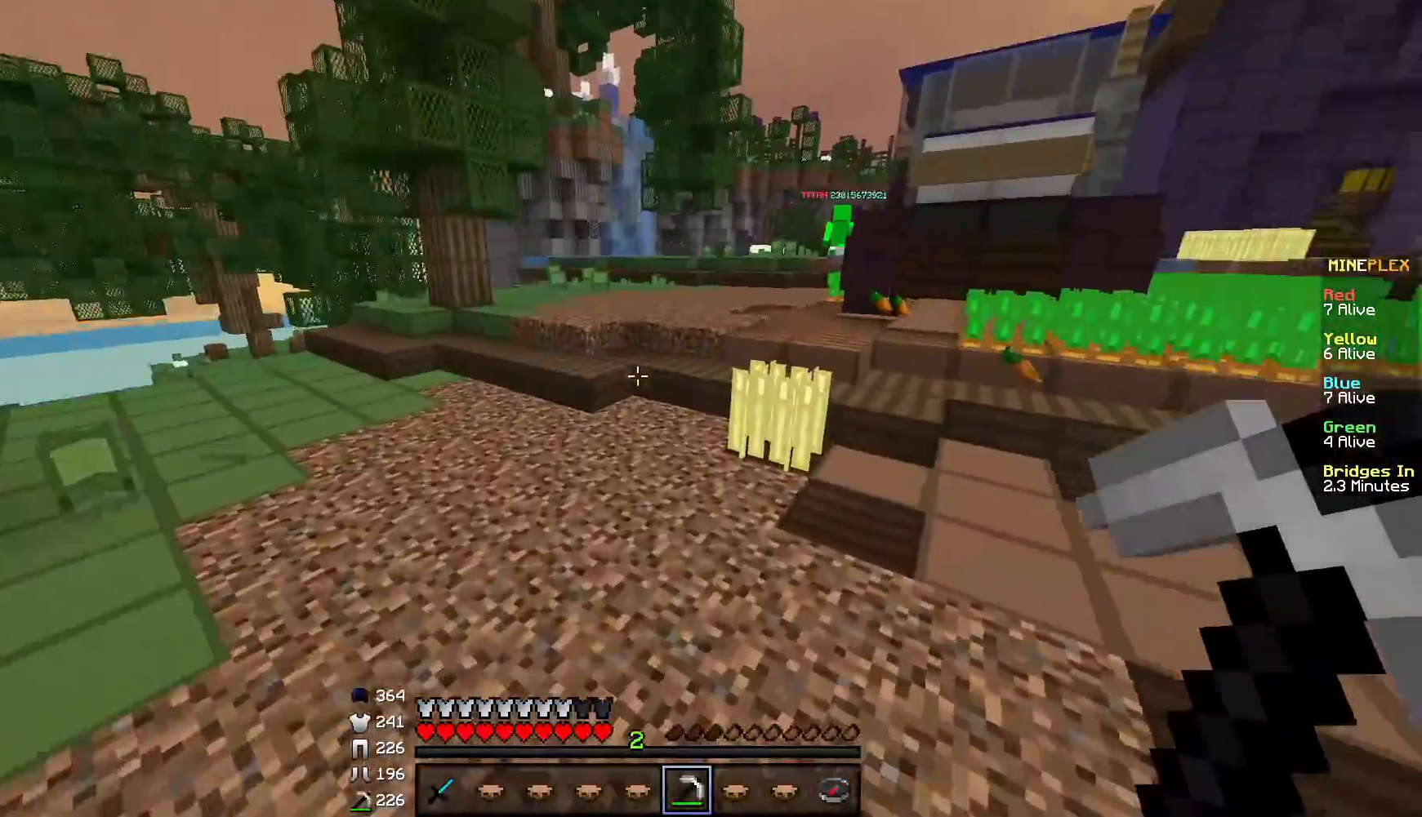
{"keys": ["w"], "mouse": [], "events": []}
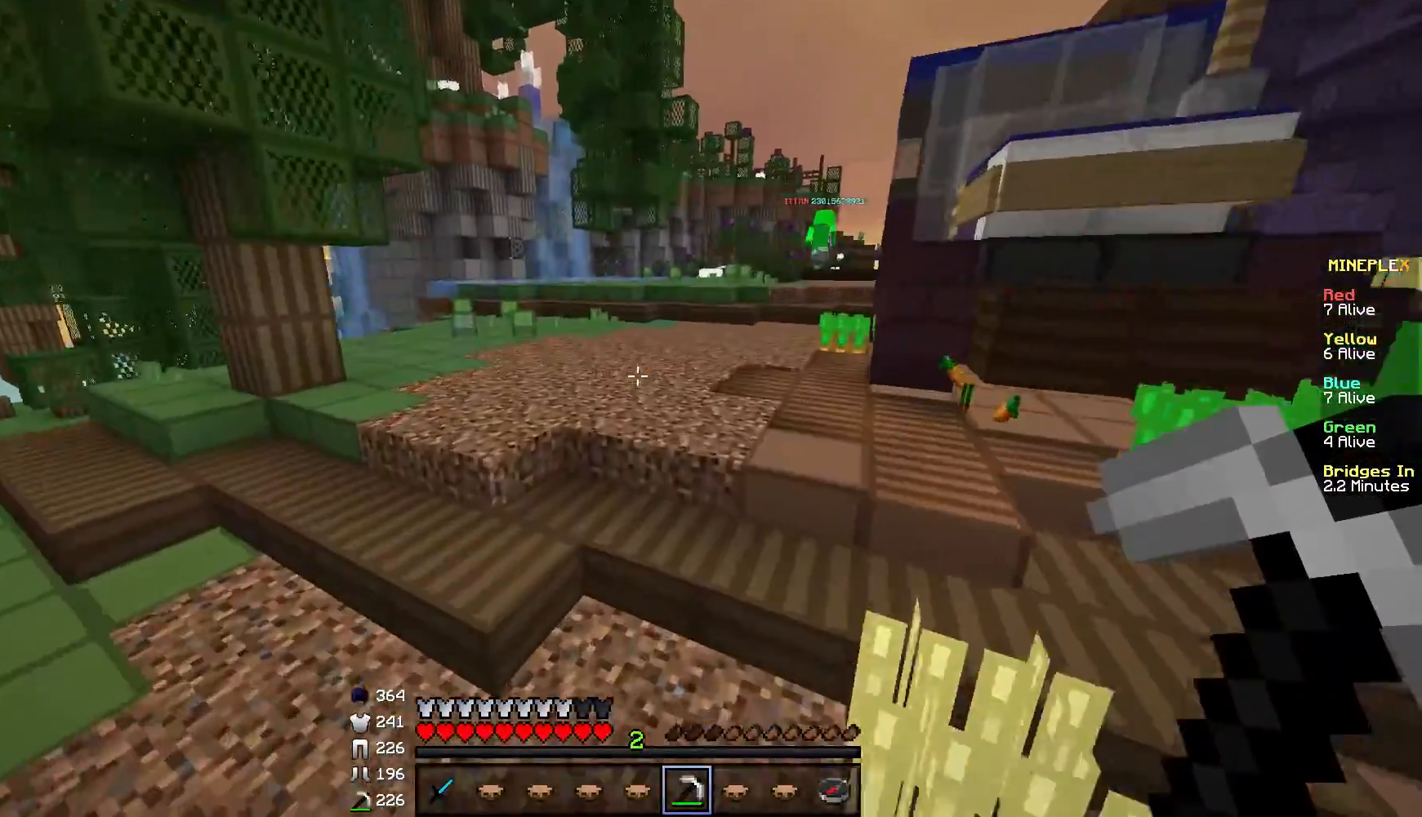
{"keys": ["w"], "mouse": [], "events": []}
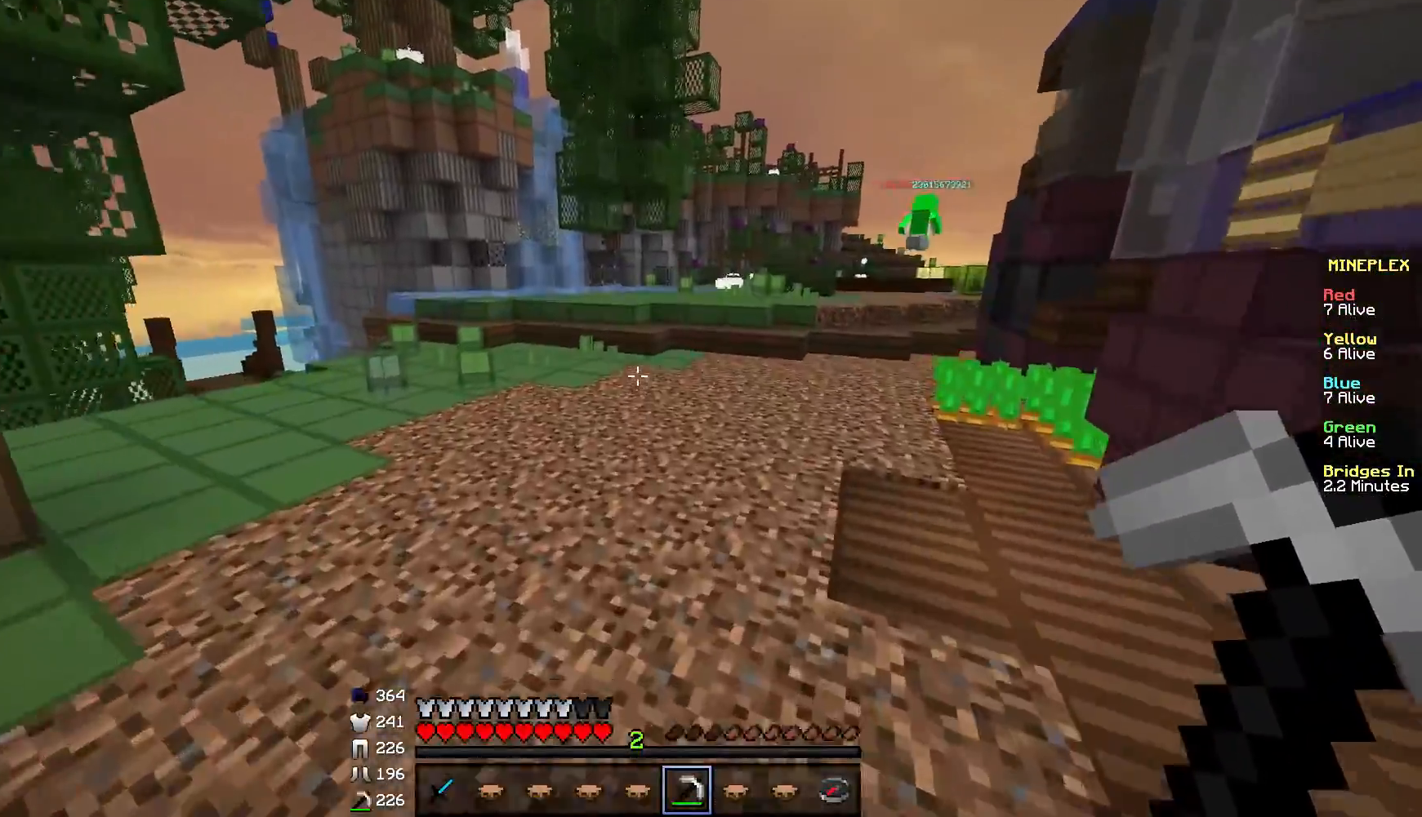
{"keys": ["w"], "mouse": [], "events": []}
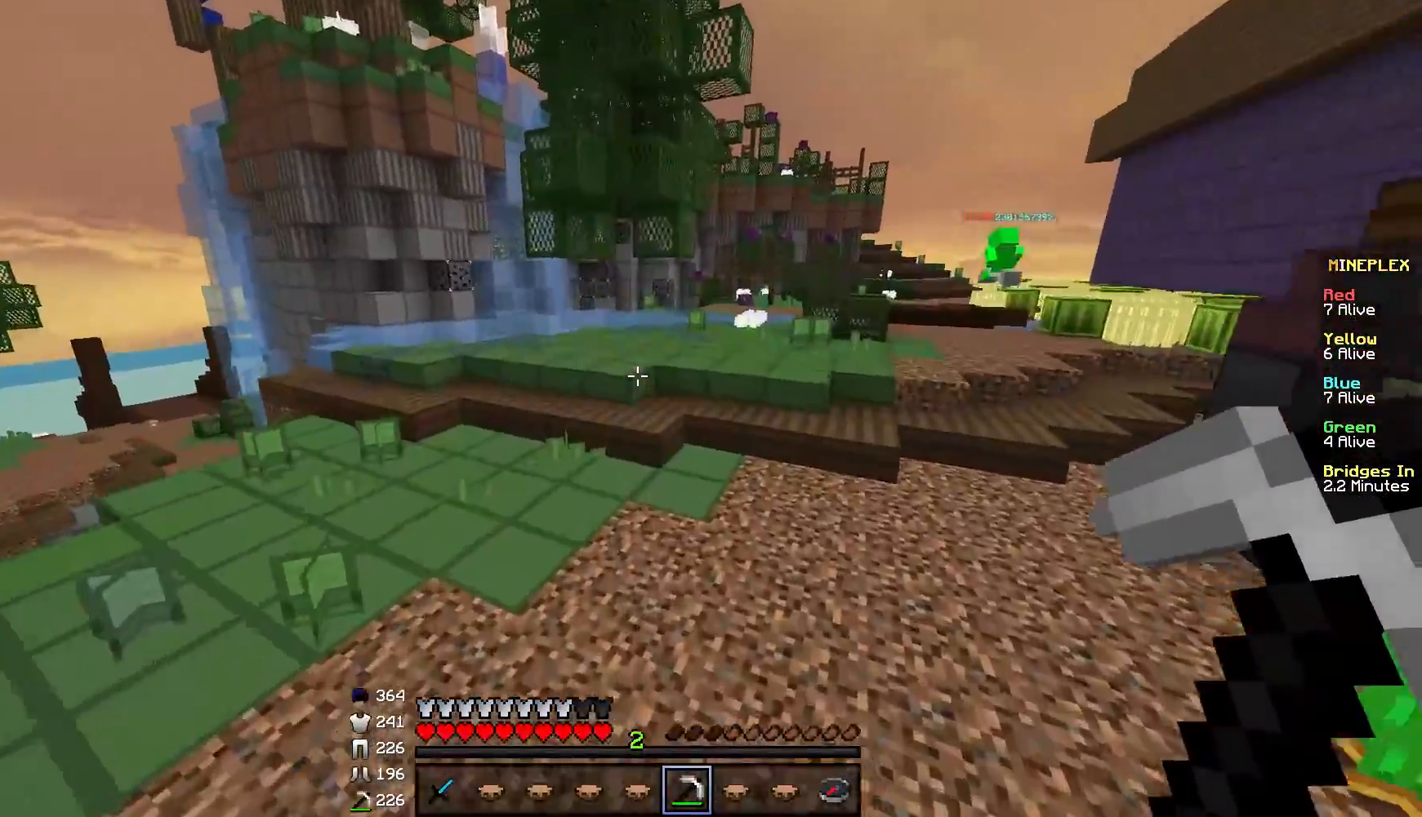
{"keys": ["d", "w"], "mouse": [], "events": [[217, "d", "down"]]}
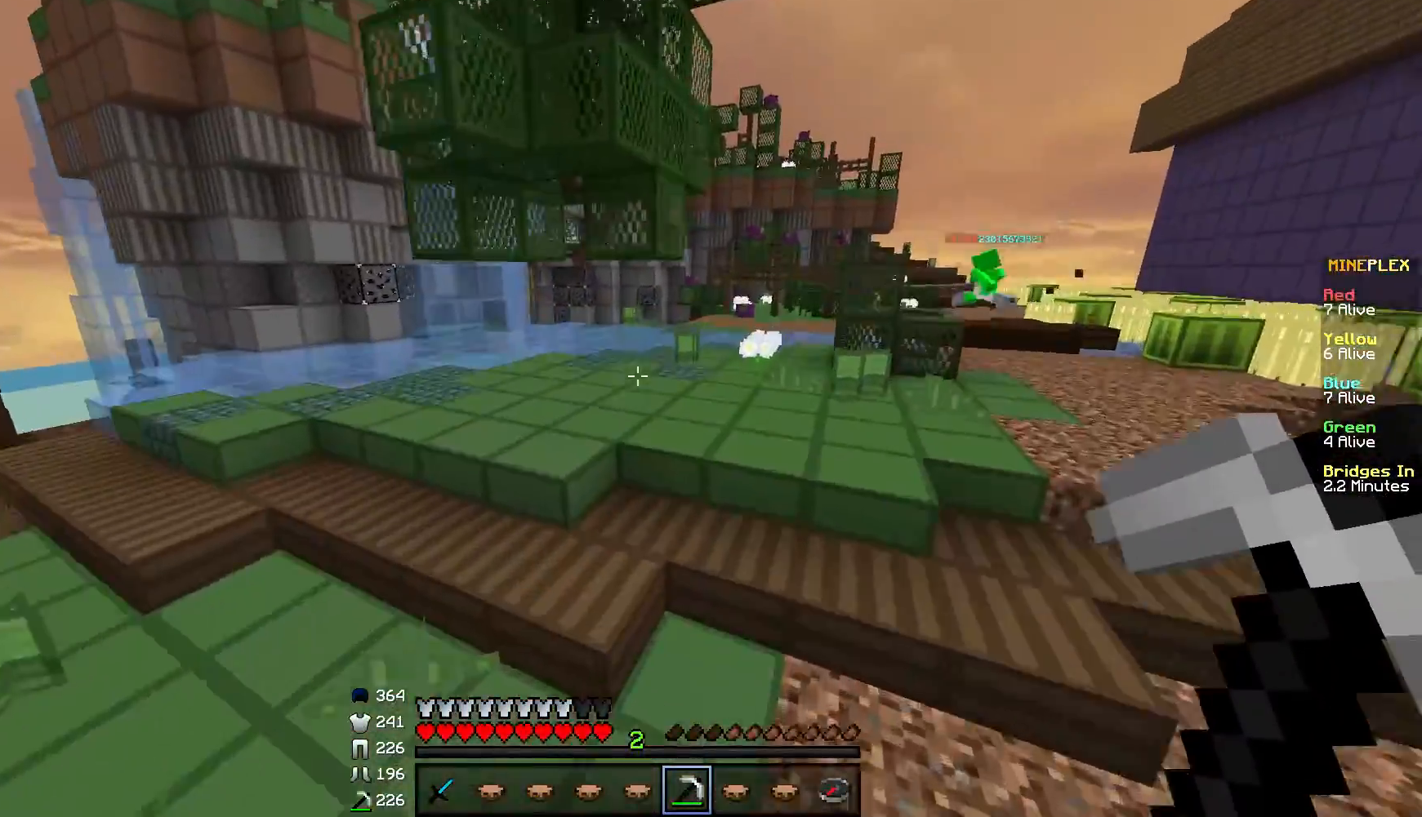
{"keys": ["w"], "mouse": [], "events": [[100, "d", "up"]]}
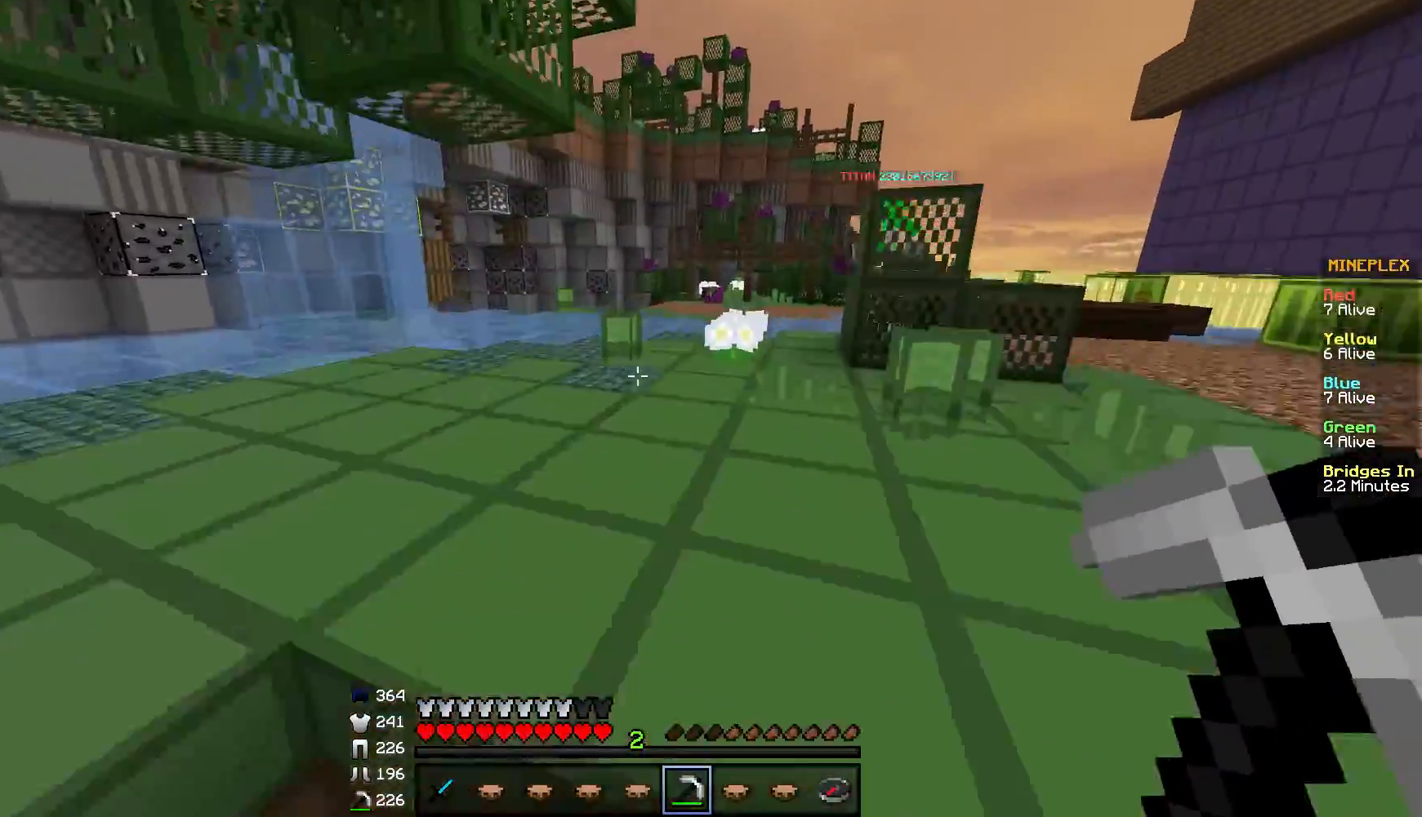
{"keys": ["w"], "mouse": [], "events": []}
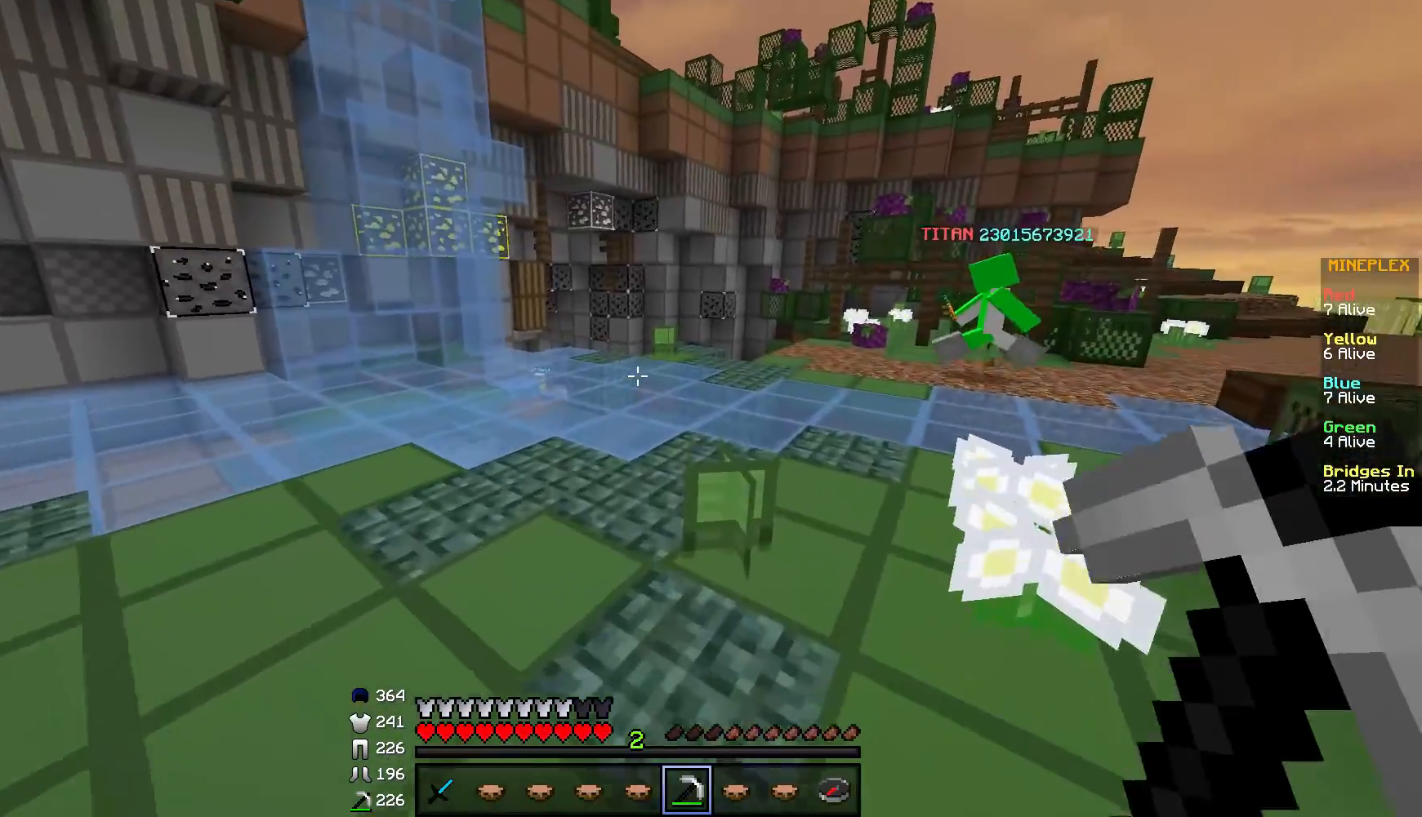
{"keys": ["w"], "mouse": [], "events": []}
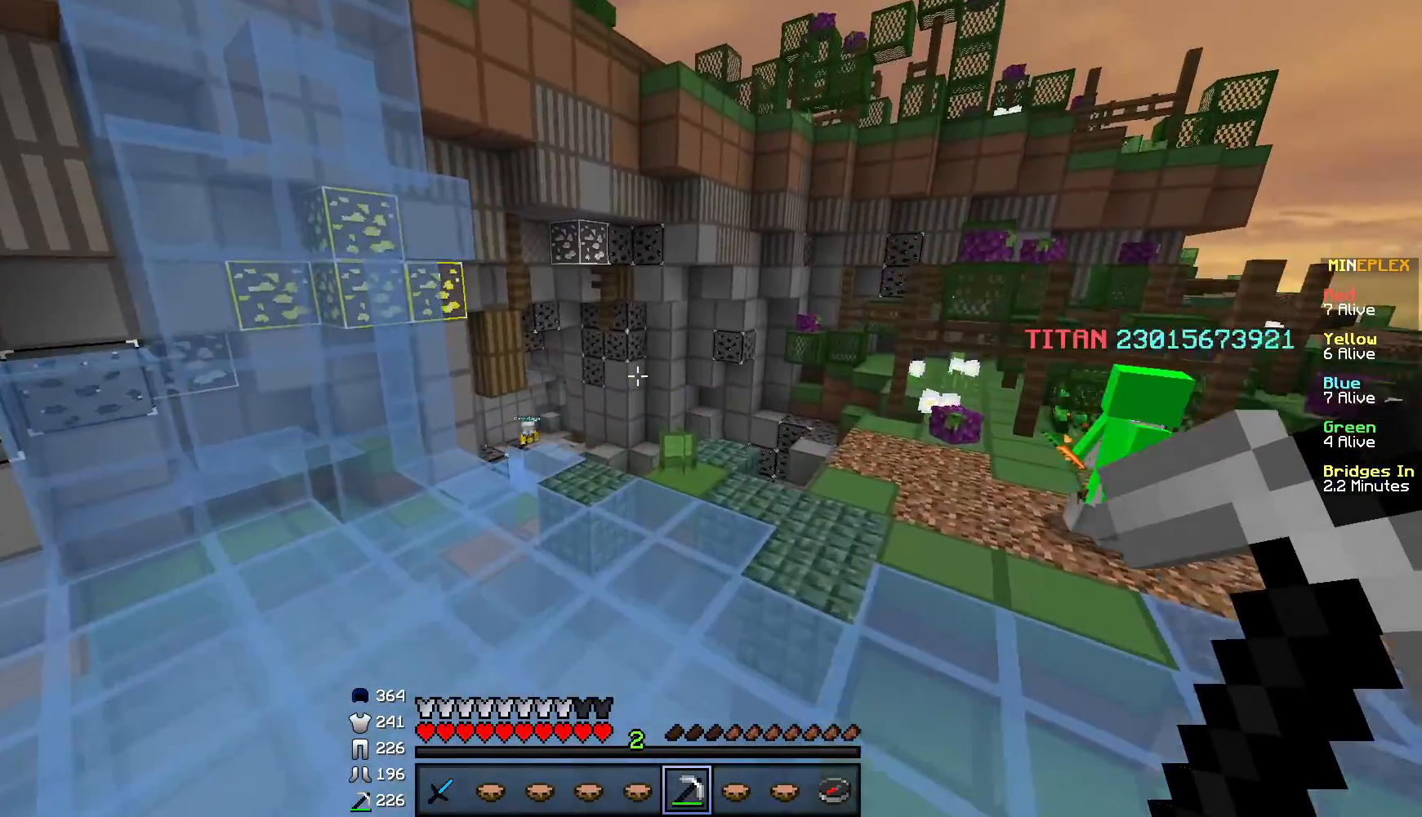
{"keys": ["w"], "mouse": [], "events": []}
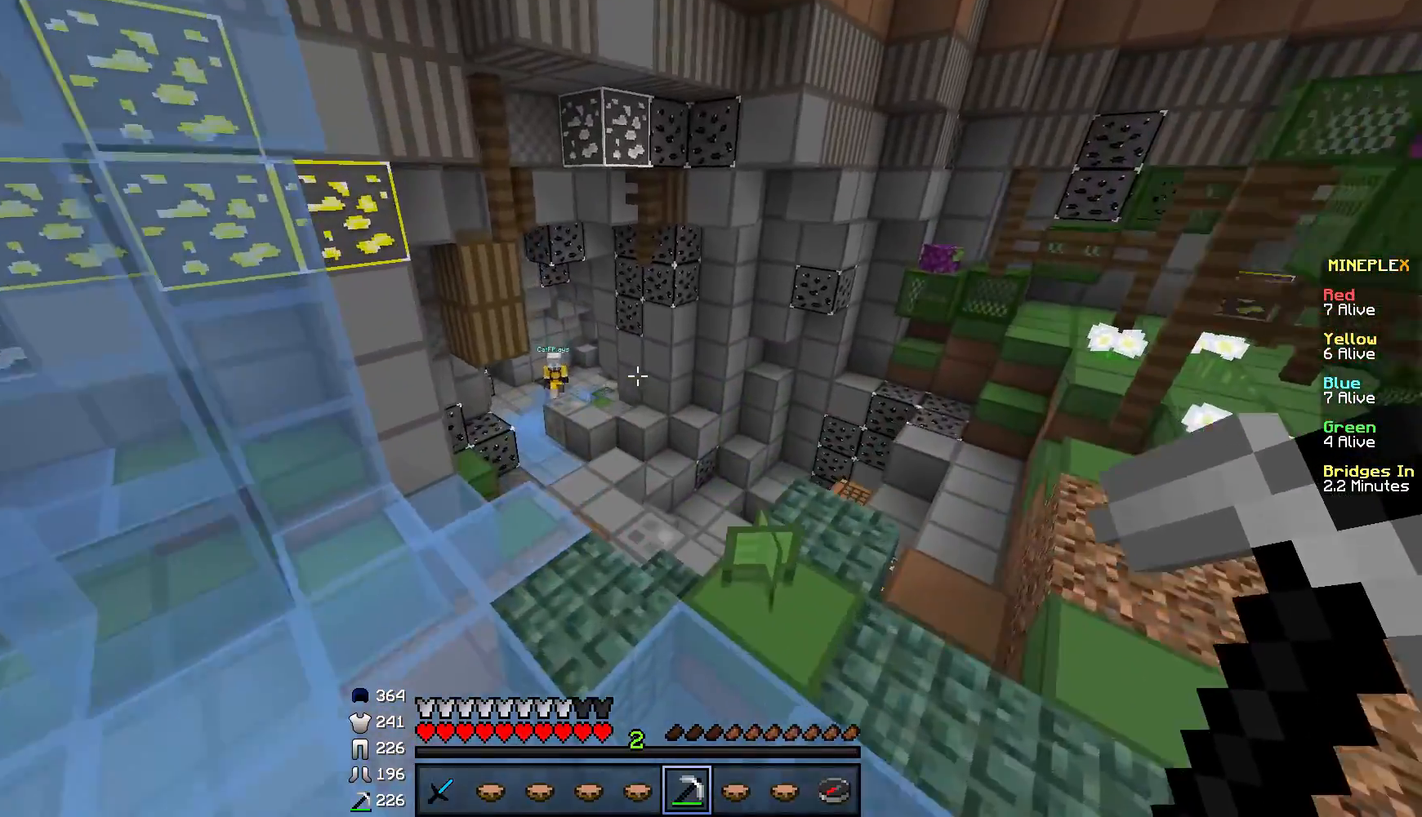
{"keys": ["w"], "mouse": [], "events": [[283, "a", "down"], [383, "a", "up"]]}
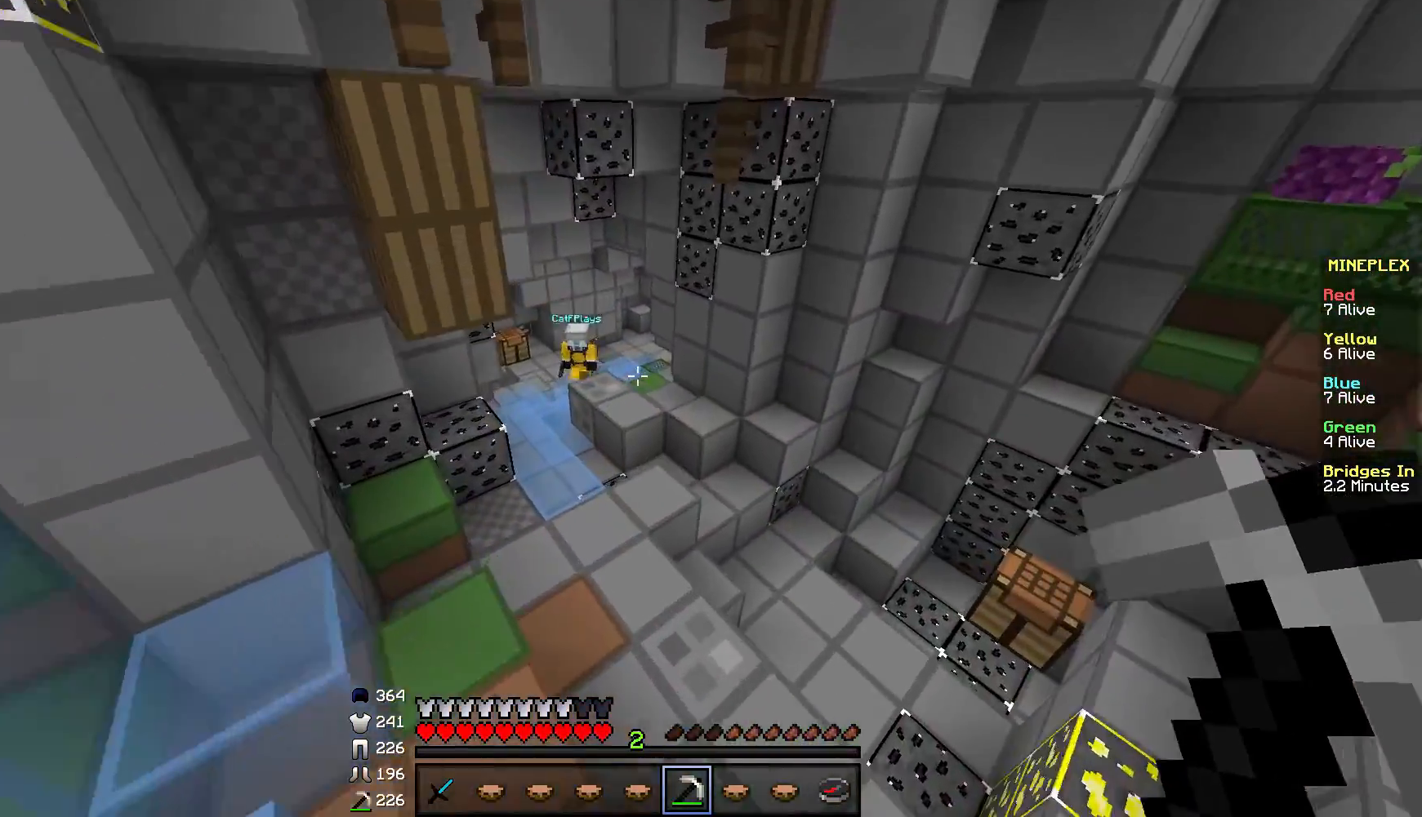
{"keys": ["w"], "mouse": [], "events": []}
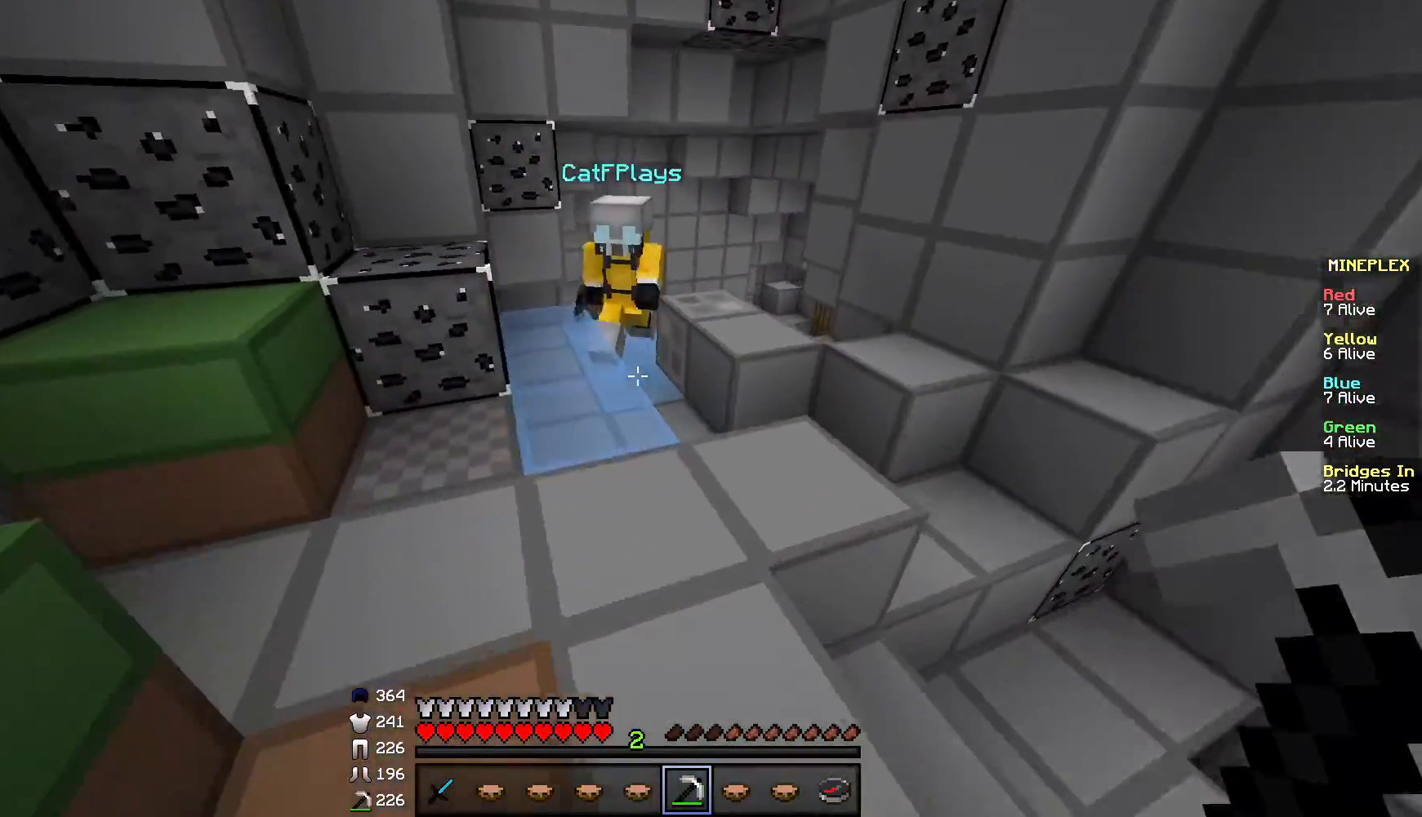
{"keys": ["w"], "mouse": [], "events": []}
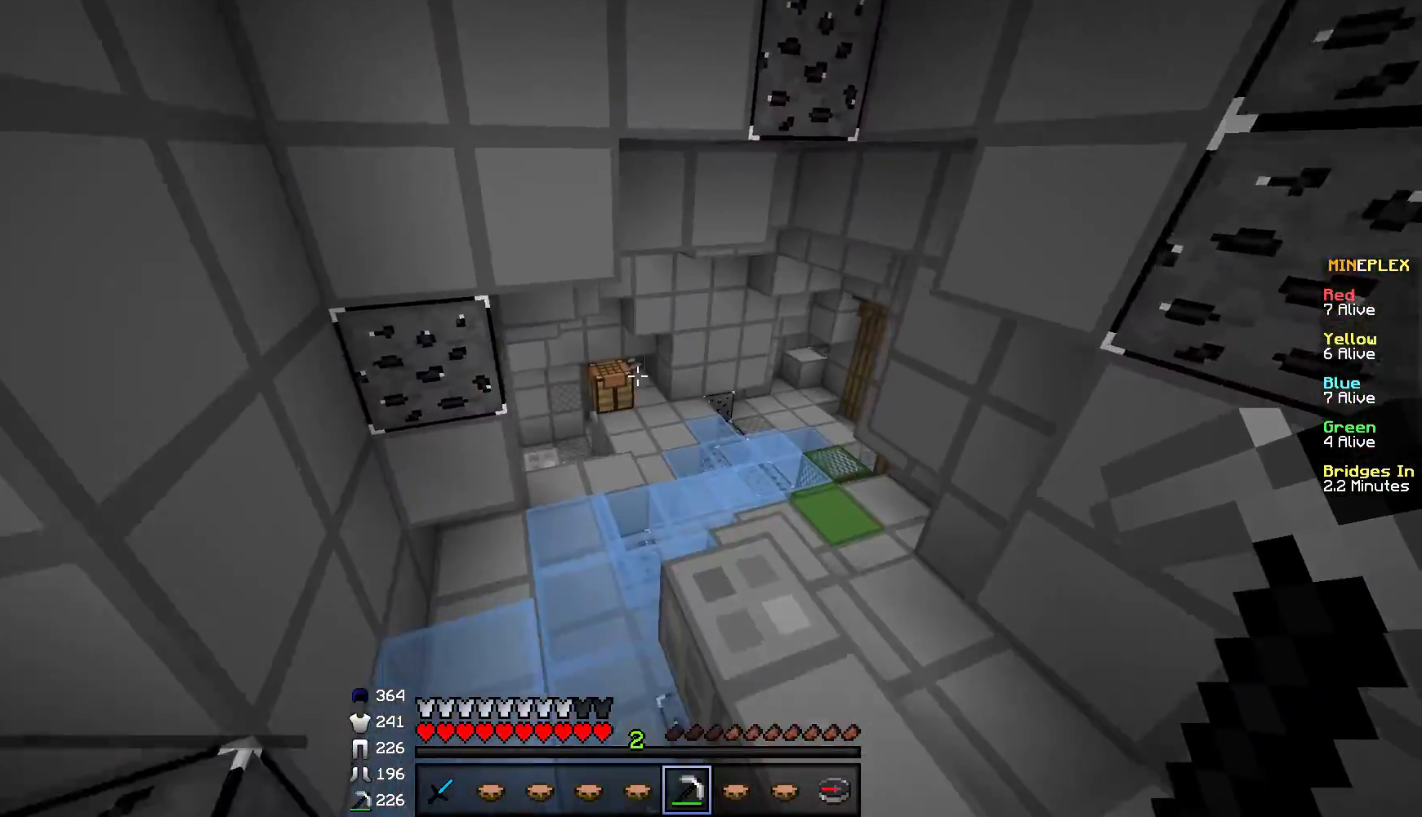
{"keys": ["w"], "mouse": [], "events": [[134, "a", "down"], [334, "a", "up"]]}
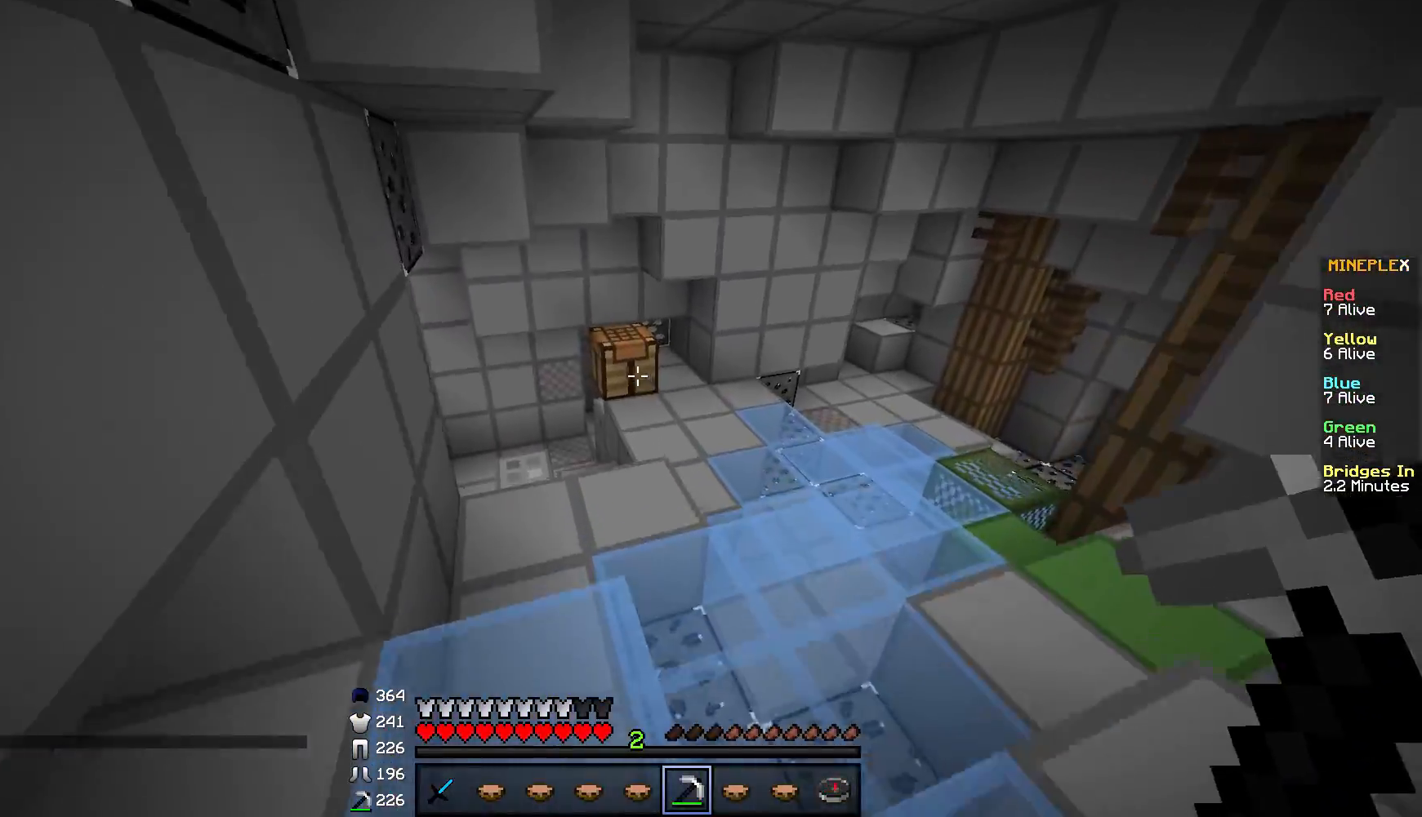
{"keys": ["w"], "mouse": [], "events": [[317, "d", "down"], [467, "d", "up"]]}
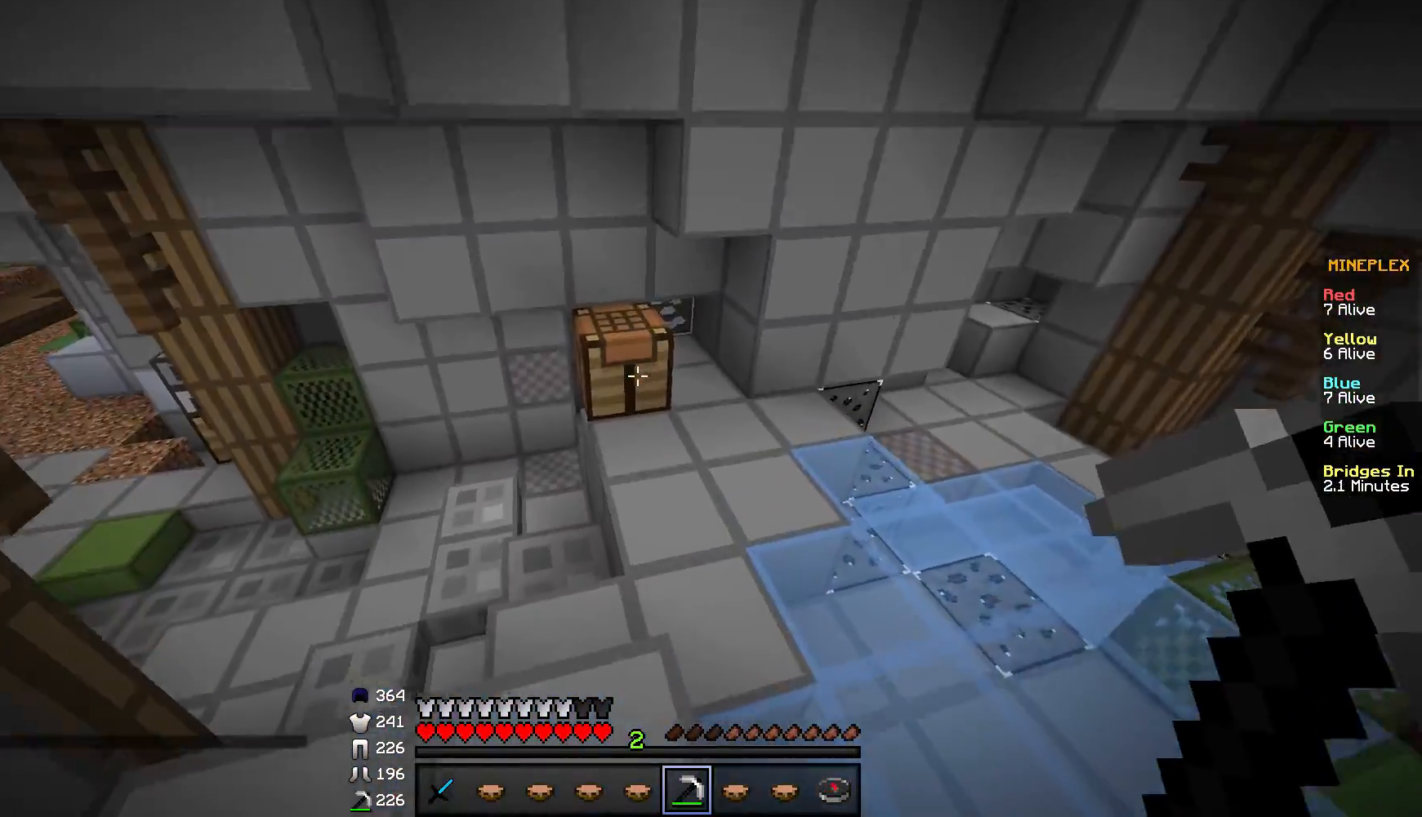
{"keys": [], "mouse": [], "events": [[117, "mouse_right", "down"], [250, "mouse_right", "up"], [284, "w", "up"]]}